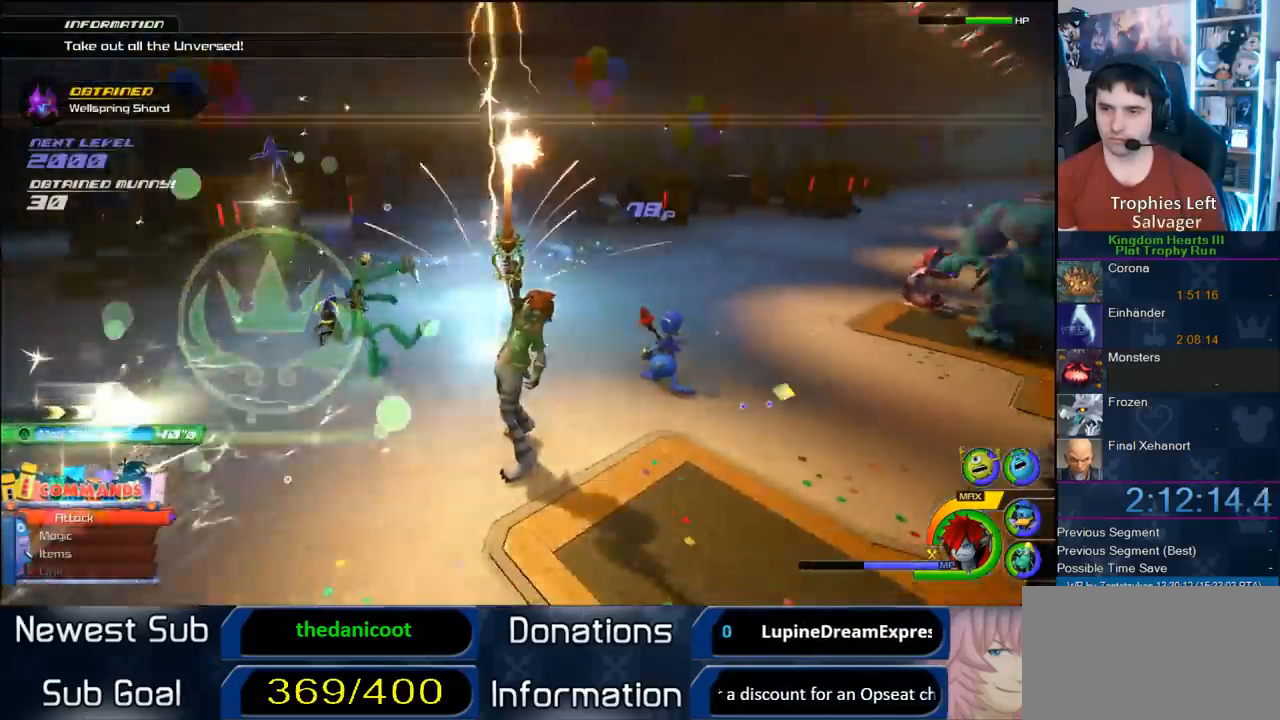
Gameplay with a controller (PlayStation layout); each line is a JSON object with the inputs held at the frame after it. "events" lists button and stick changes between this image and that frame as [ms after this image, input, new state], when the widget could be followed in between. Not read: L2 L3 R2 R3.
{"buttons": ["TRIANGLE"], "left_stick": "up", "right_stick": "center", "events": [[300, "TRIANGLE", "down"], [383, "TRIANGLE", "up"], [433, "TRIANGLE", "down"]]}
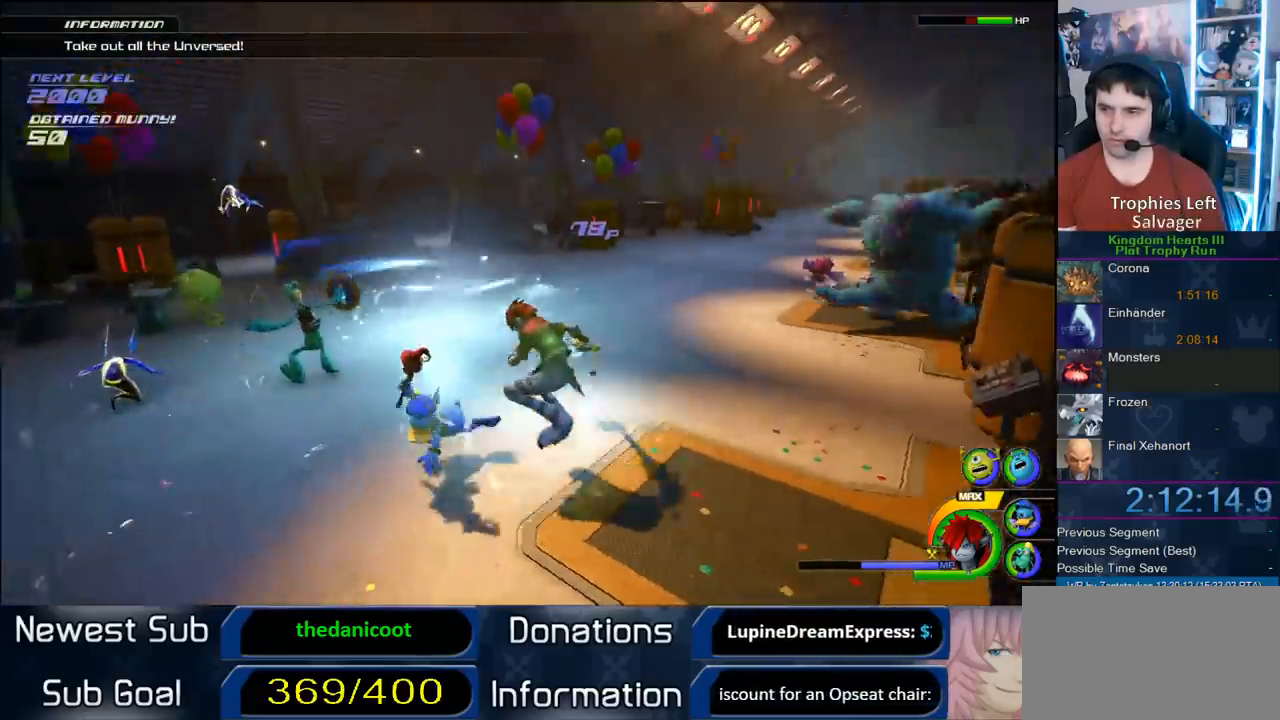
{"buttons": ["TRIANGLE"], "left_stick": "center", "right_stick": "center", "events": [[100, "TRIANGLE", "up"], [300, "TRIANGLE", "down"], [300, "left_stick", "center"], [400, "TRIANGLE", "up"], [433, "TRIANGLE", "down"]]}
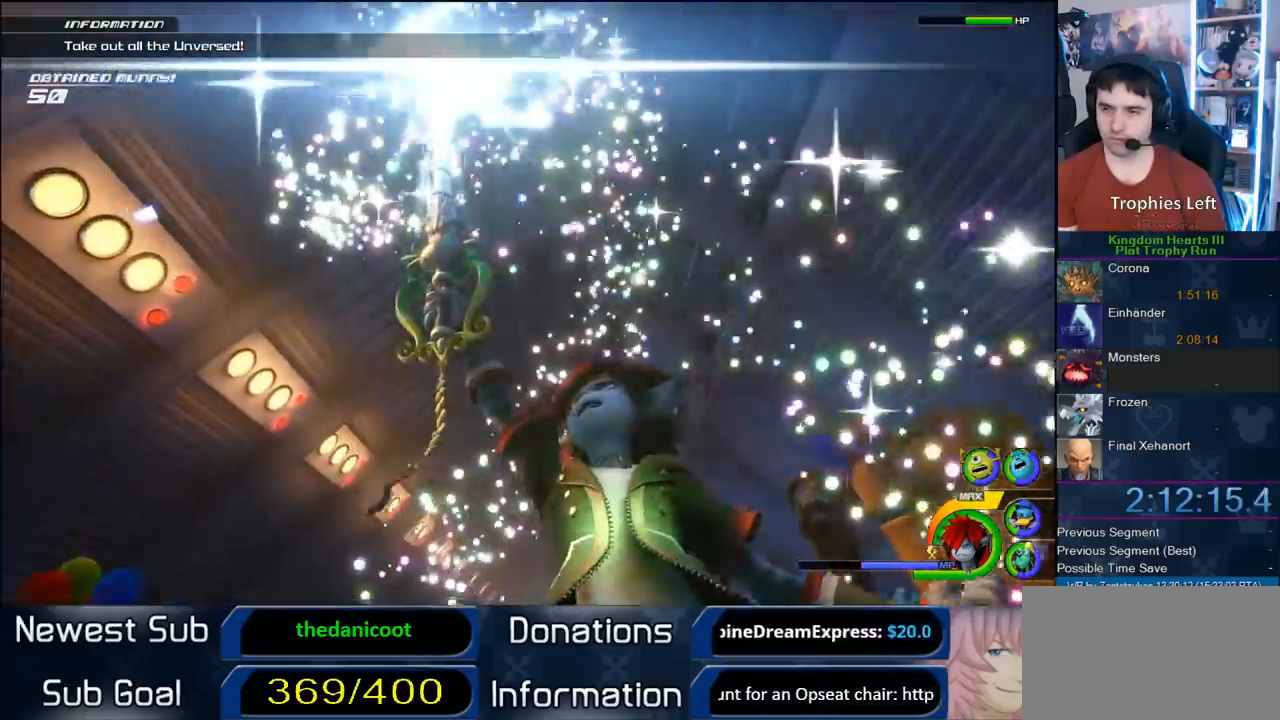
{"buttons": ["TRIANGLE"], "left_stick": "center", "right_stick": "center", "events": [[17, "TRIANGLE", "up"], [100, "TRIANGLE", "down"], [167, "TRIANGLE", "up"], [233, "TRIANGLE", "down"], [300, "TRIANGLE", "up"], [350, "TRIANGLE", "down"], [467, "TRIANGLE", "up"], [500, "TRIANGLE", "down"]]}
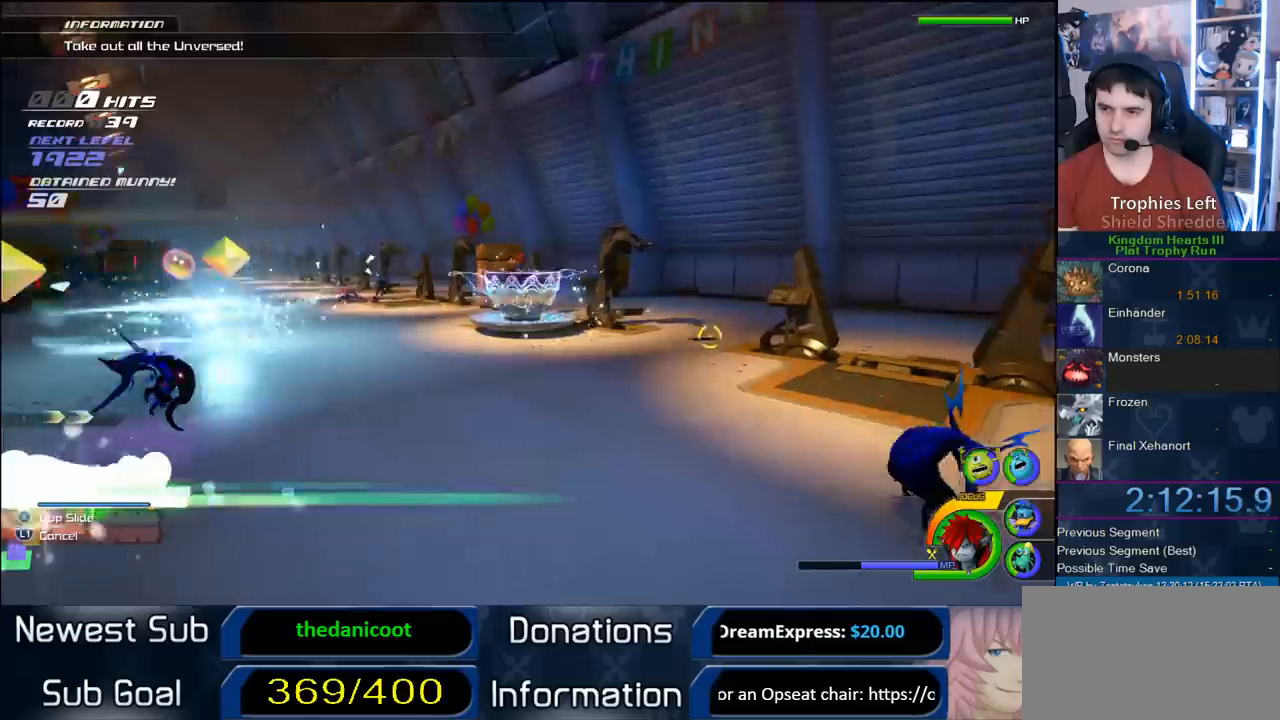
{"buttons": [], "left_stick": "center", "right_stick": "center", "events": [[67, "TRIANGLE", "up"], [167, "TRIANGLE", "down"], [267, "TRIANGLE", "up"], [317, "TRIANGLE", "down"], [433, "TRIANGLE", "up"]]}